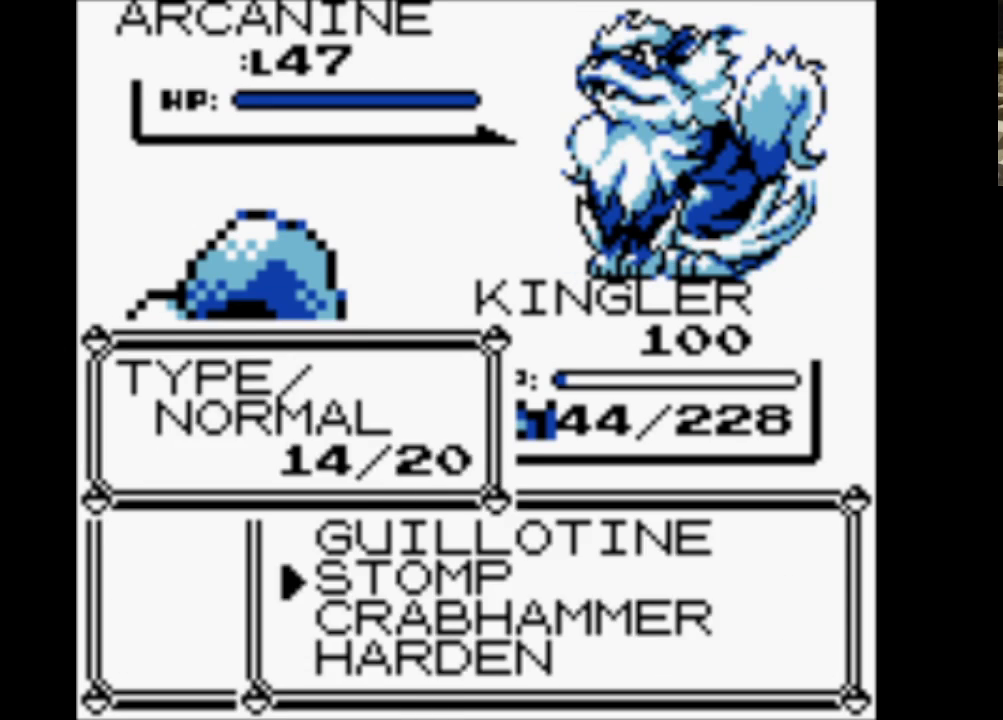
Gameplay with a controller (Nintendo layout); each line is a JSON object with the inputs held at the frame after it. "events" lists button and stick changes between this image and that frame as [ms after this image, input, new state], when the widget could be followed in between. Not read: L3 R3.
{"buttons": ["A"], "events": [[33, "A", "up"], [133, "A", "down"], [233, "A", "up"], [333, "A", "down"], [417, "A", "up"], [467, "A", "down"]]}
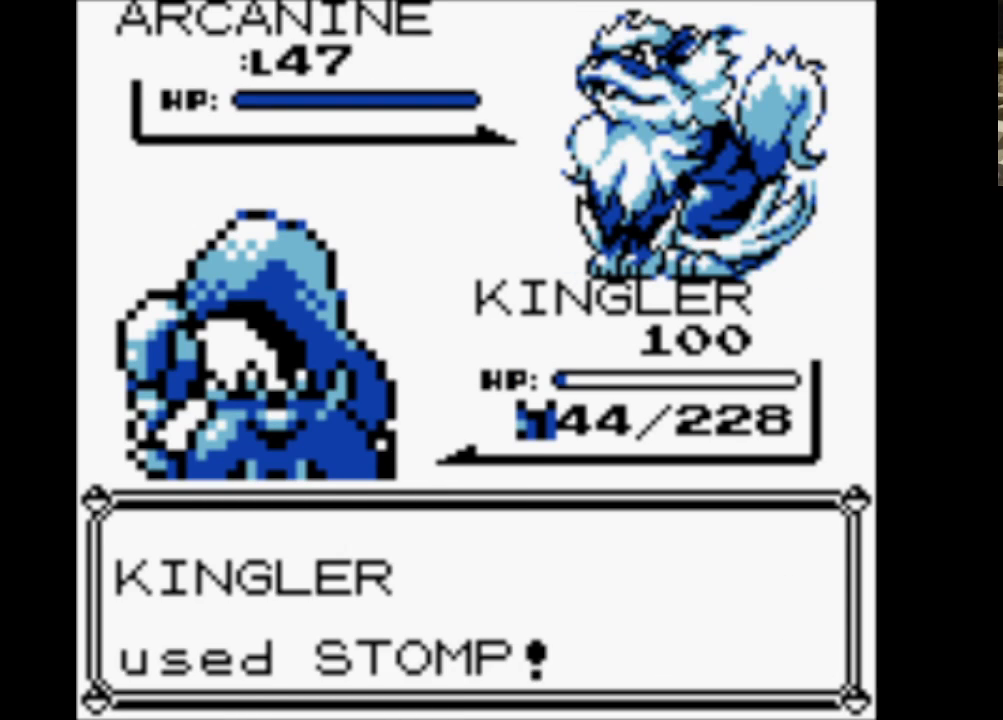
{"buttons": [], "events": [[67, "A", "up"], [150, "A", "down"], [300, "A", "up"], [333, "A", "down"], [433, "A", "up"]]}
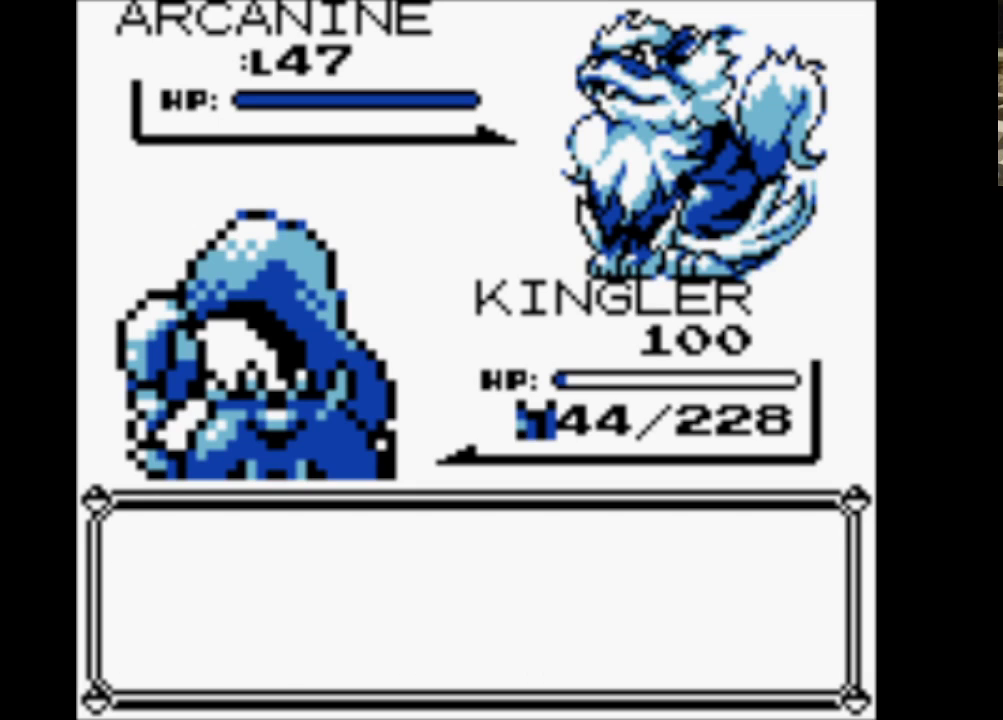
{"buttons": [], "events": [[33, "A", "down"], [117, "A", "up"], [217, "A", "down"], [300, "A", "up"], [400, "A", "down"], [450, "A", "up"]]}
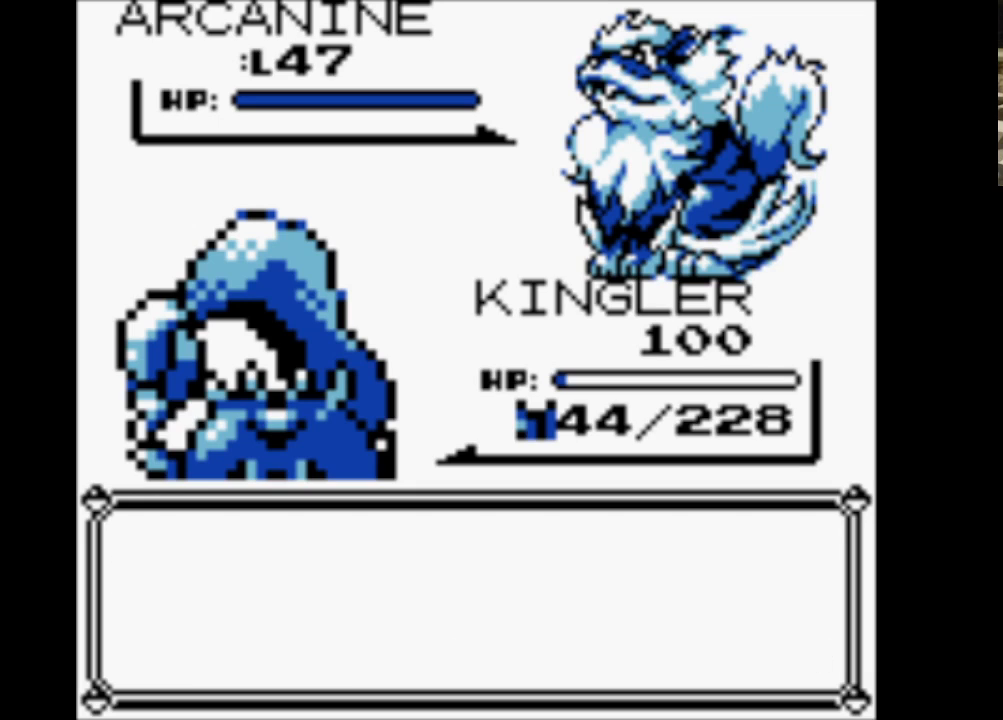
{"buttons": [], "events": [[33, "A", "down"], [133, "A", "up"], [183, "A", "down"], [283, "A", "up"], [383, "A", "down"], [483, "A", "up"]]}
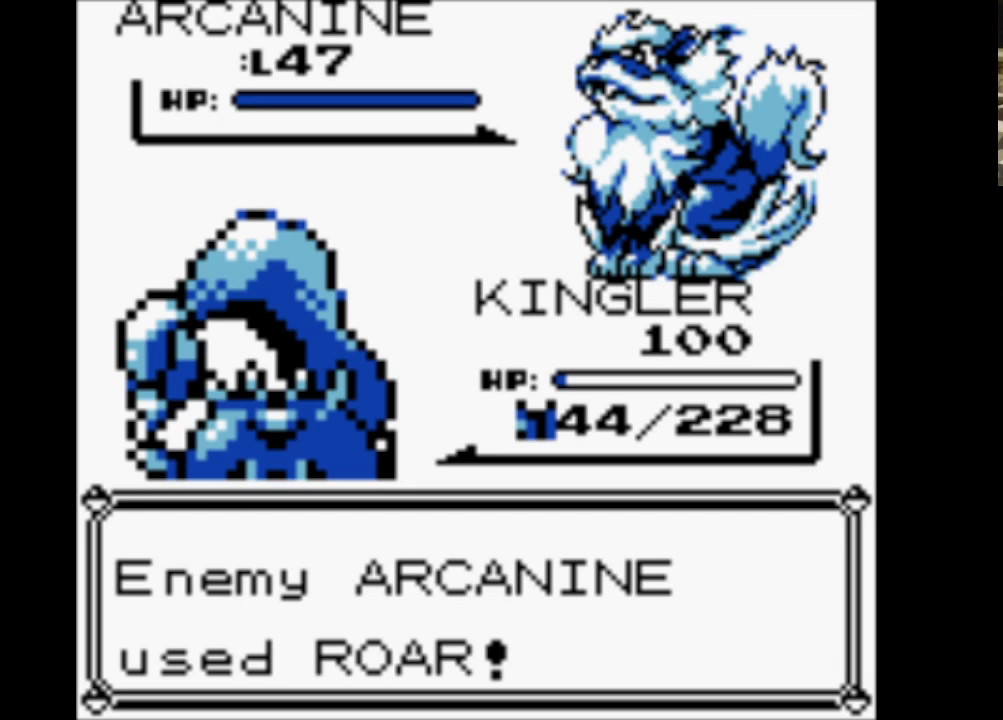
{"buttons": [], "events": [[17, "A", "down"], [117, "A", "up"], [217, "A", "down"], [317, "A", "up"], [367, "A", "down"], [450, "A", "up"]]}
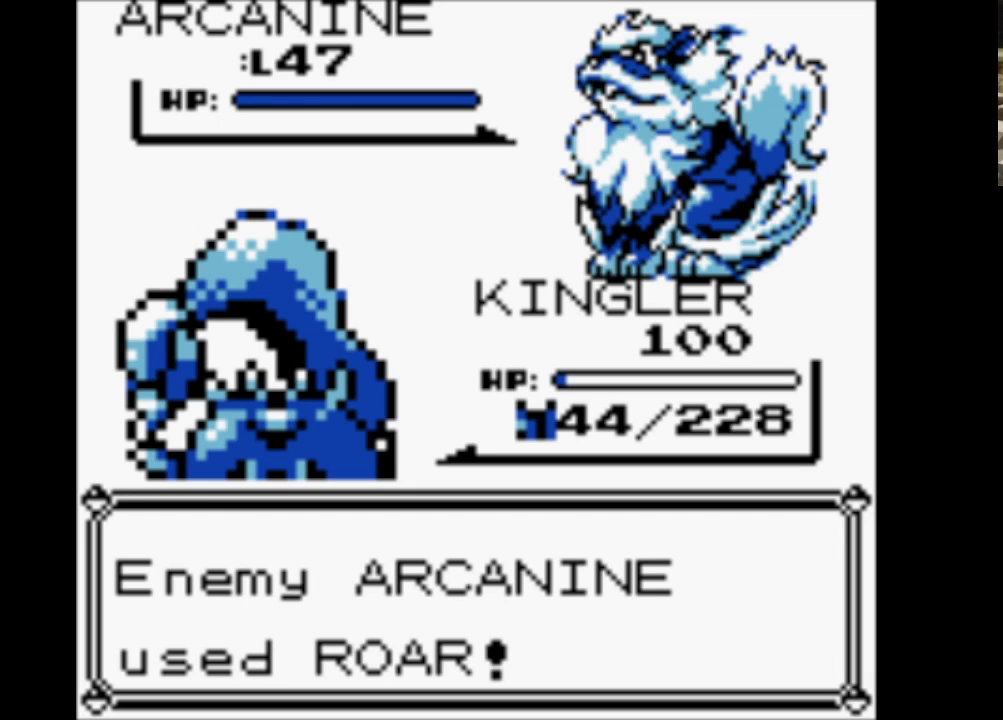
{"buttons": ["A"], "events": [[50, "A", "down"], [150, "A", "up"], [233, "A", "down"], [317, "A", "up"], [417, "A", "down"]]}
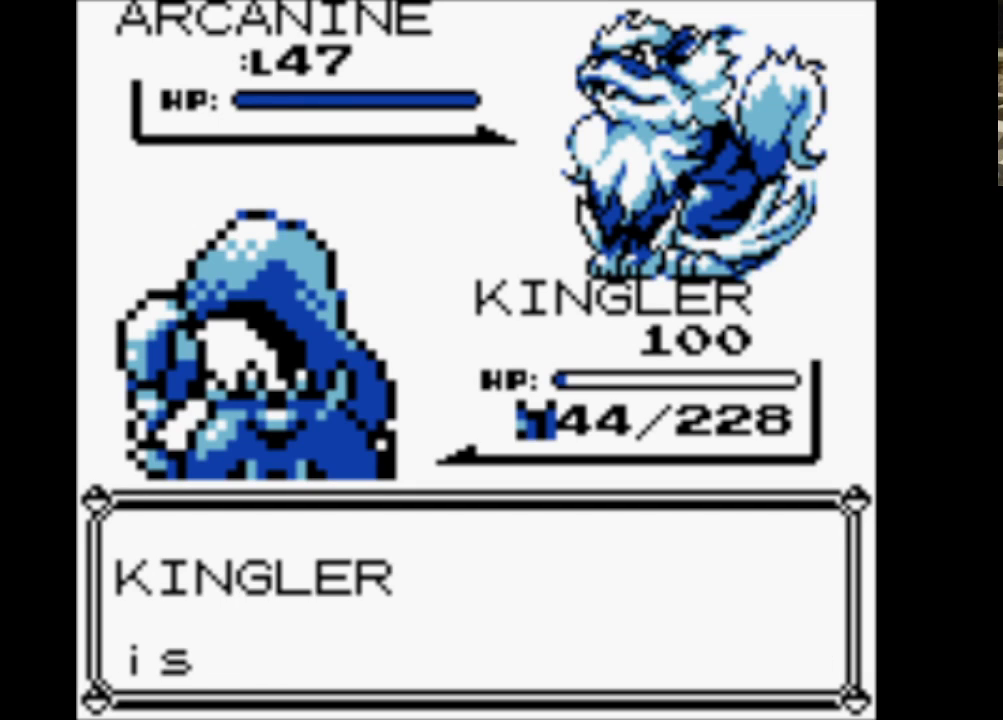
{"buttons": ["A"], "events": [[17, "A", "up"], [117, "A", "down"], [150, "A", "up"], [250, "A", "down"], [333, "A", "up"], [433, "A", "down"]]}
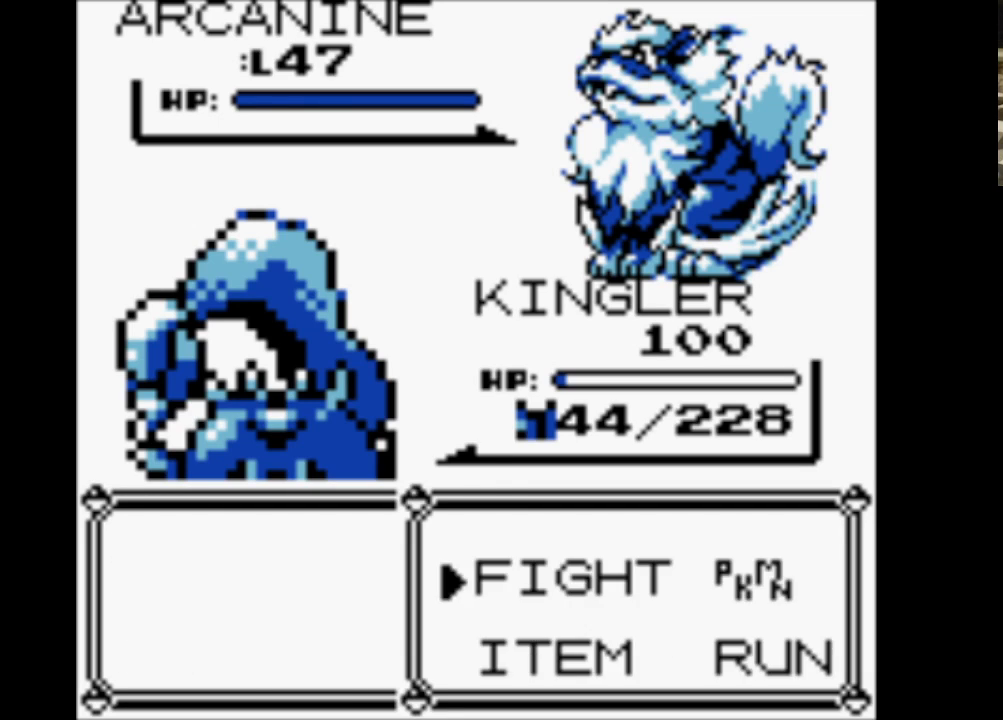
{"buttons": ["A"], "events": [[33, "A", "up"], [117, "A", "down"], [217, "A", "up"], [317, "A", "down"], [400, "A", "up"], [450, "A", "down"]]}
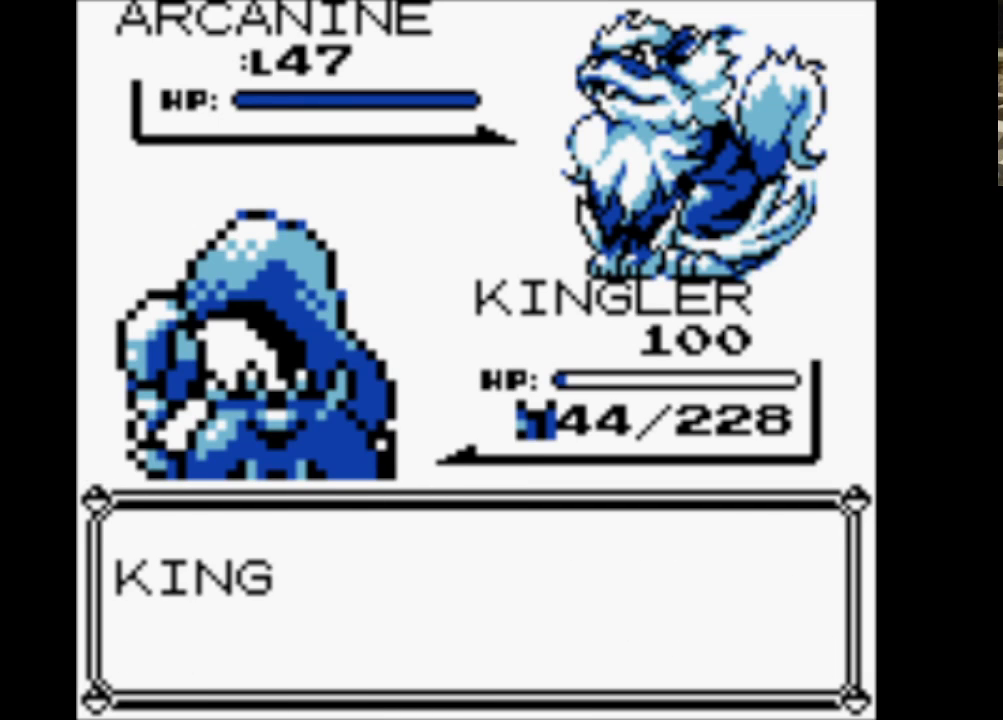
{"buttons": [], "events": [[83, "A", "up"], [133, "A", "down"], [233, "A", "up"], [333, "A", "down"], [467, "A", "up"]]}
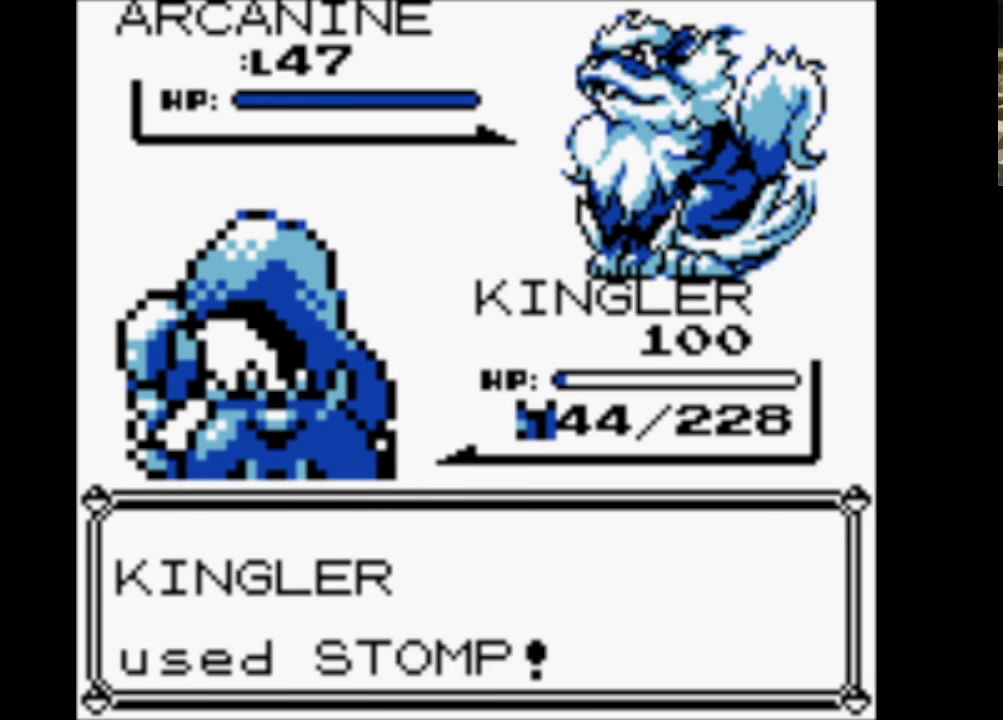
{"buttons": [], "events": [[17, "A", "down"], [100, "A", "up"], [250, "A", "down"], [283, "A", "up"], [433, "A", "down"], [483, "A", "up"]]}
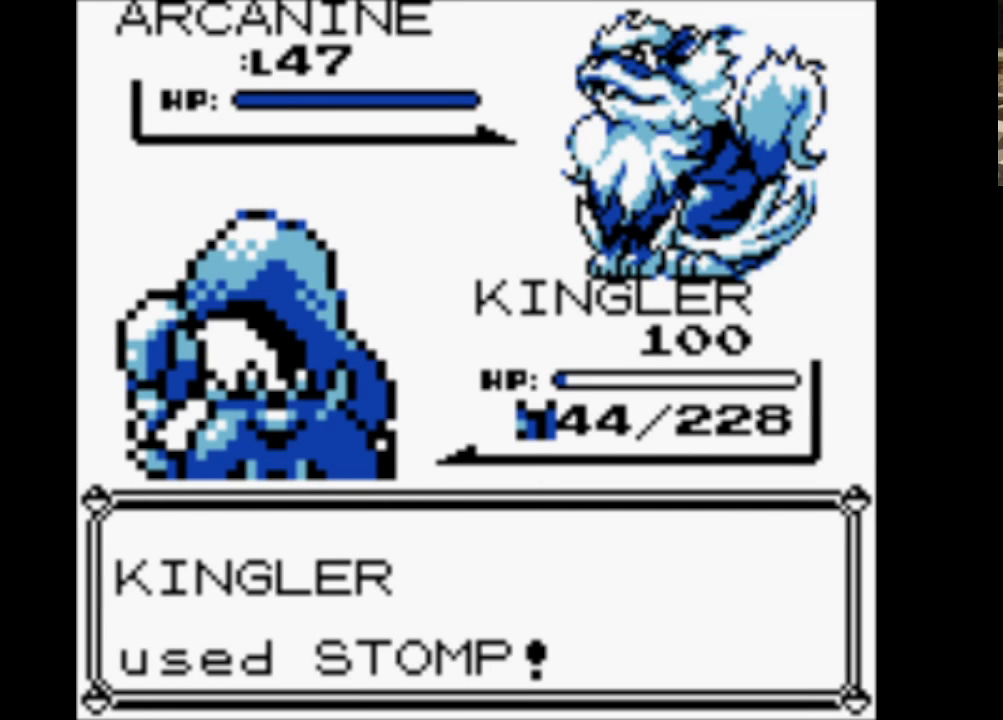
{"buttons": ["A"], "events": [[67, "A", "down"], [167, "A", "up"], [250, "A", "down"], [350, "A", "up"], [450, "A", "down"]]}
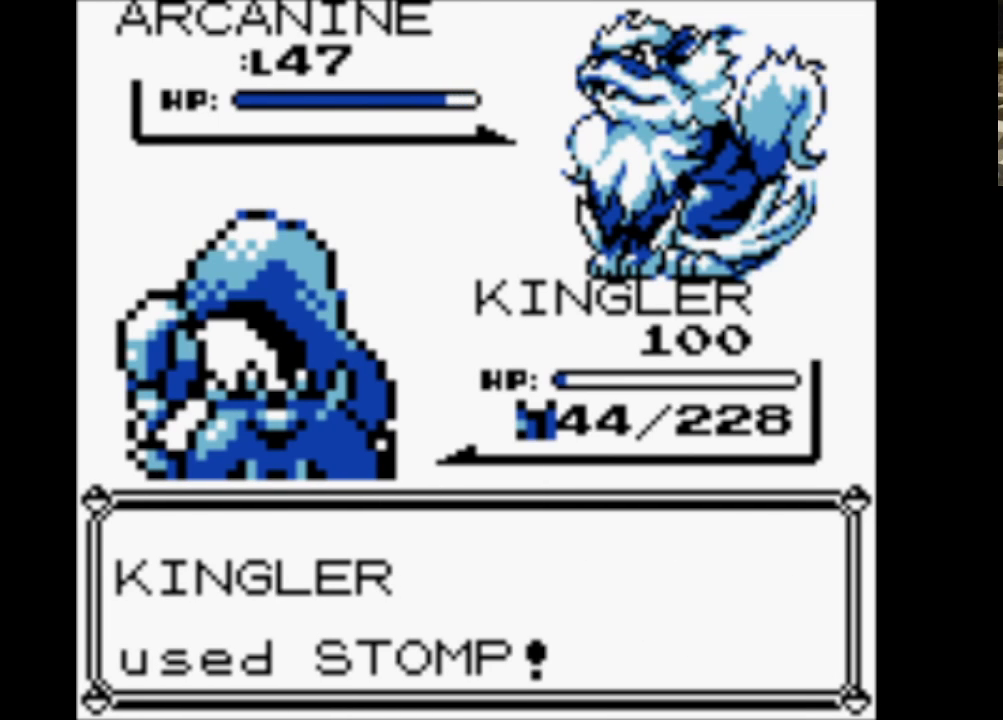
{"buttons": [], "events": [[50, "A", "up"], [183, "A", "down"], [233, "A", "up"], [317, "A", "down"], [467, "A", "up"]]}
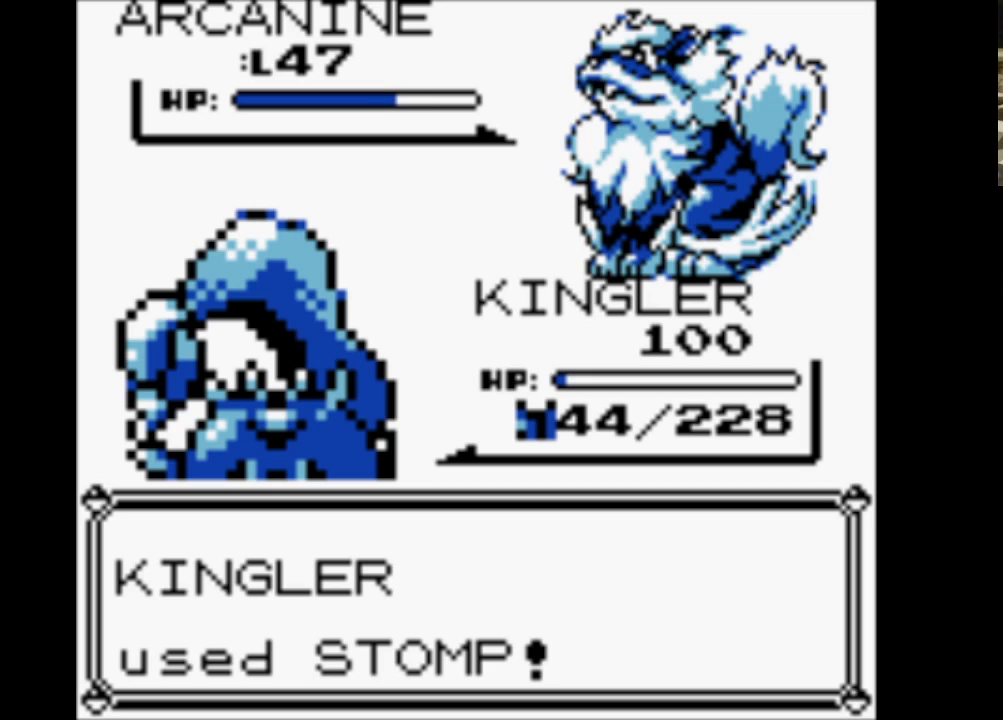
{"buttons": ["A"], "events": [[50, "A", "down"], [150, "A", "up"], [250, "A", "down"], [400, "A", "up"], [433, "A", "down"]]}
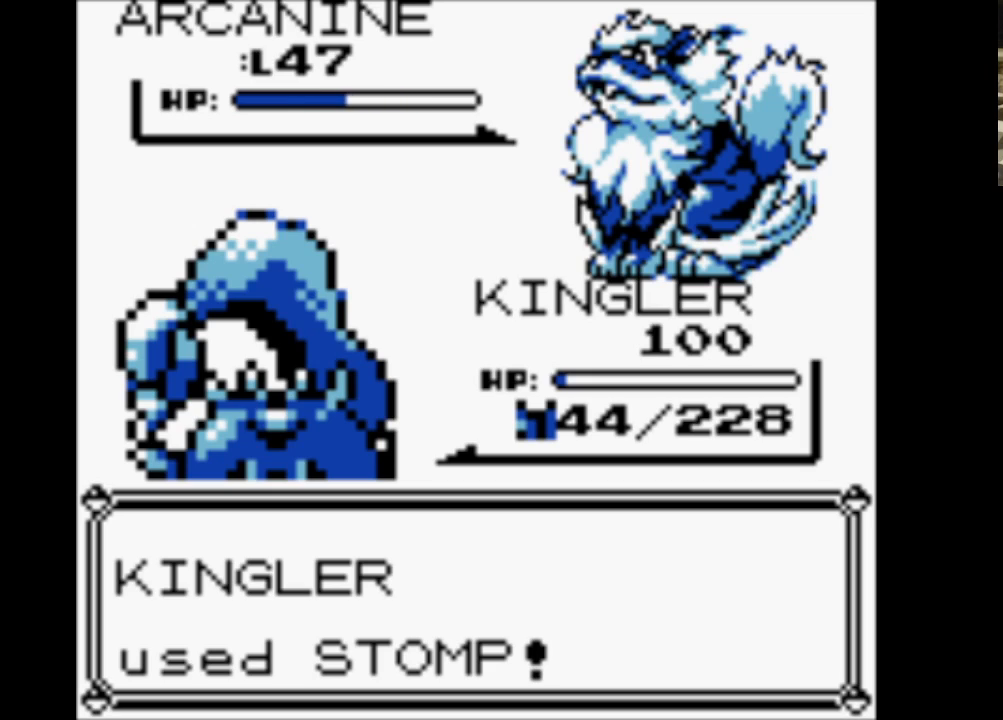
{"buttons": [], "events": [[83, "A", "up"], [167, "A", "down"], [267, "A", "up"], [350, "A", "down"], [500, "A", "up"]]}
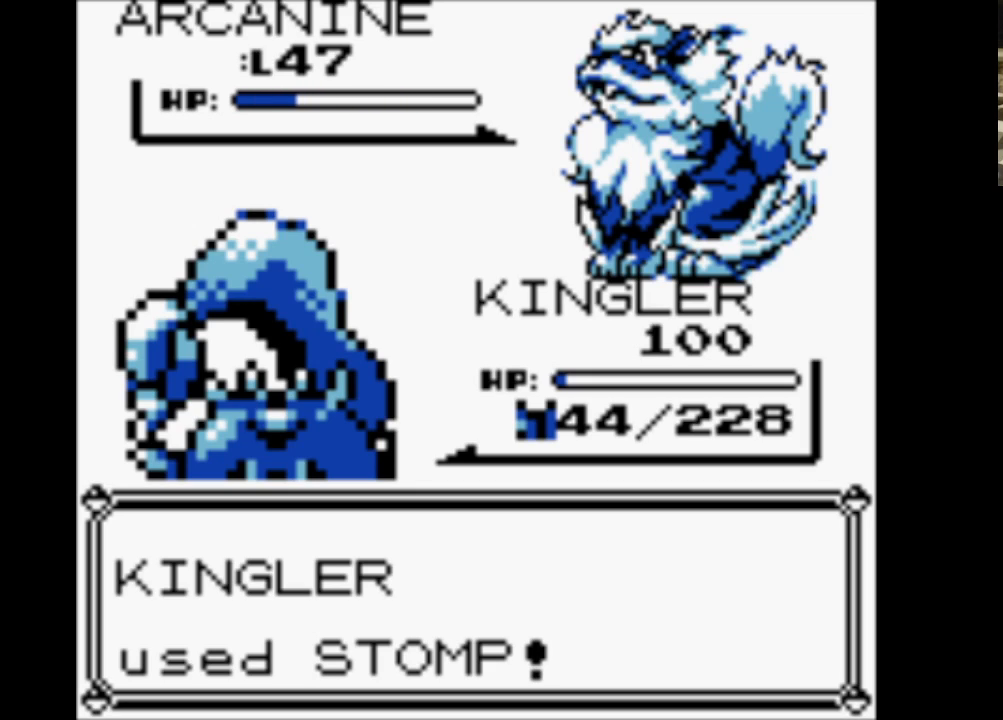
{"buttons": ["A"], "events": [[50, "A", "down"], [183, "A", "up"], [283, "A", "down"], [367, "A", "up"], [467, "A", "down"]]}
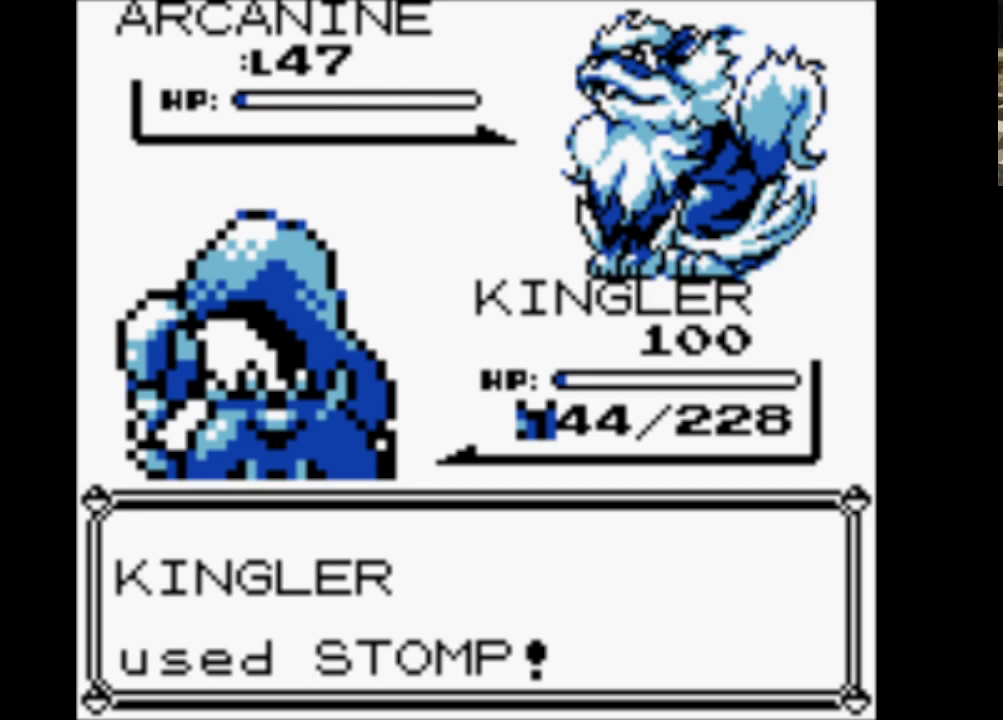
{"buttons": [], "events": [[67, "A", "up"], [150, "A", "down"], [250, "A", "up"], [333, "A", "down"], [433, "A", "up"]]}
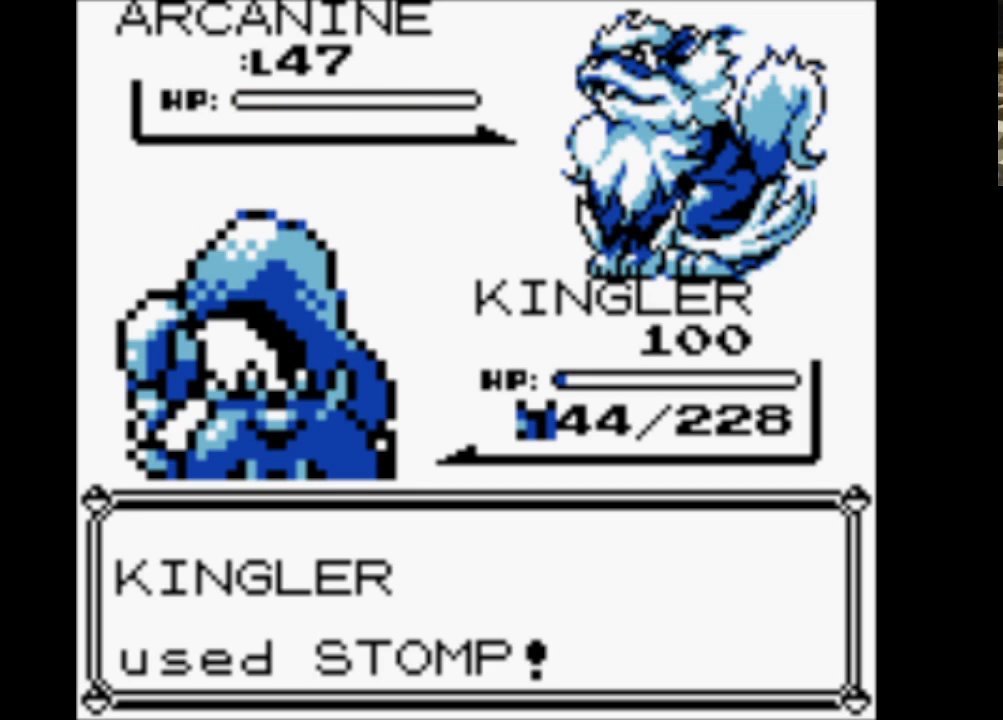
{"buttons": [], "events": [[17, "A", "down"], [117, "A", "up"], [217, "A", "down"], [300, "A", "up"], [400, "A", "down"], [500, "A", "up"]]}
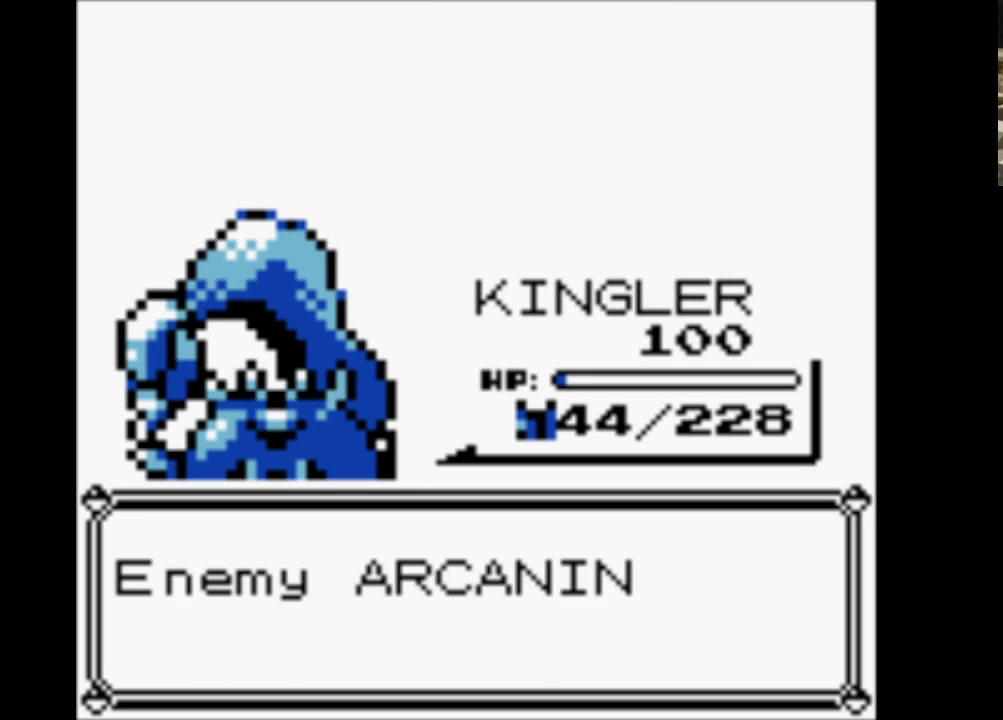
{"buttons": ["A"], "events": [[83, "A", "down"], [183, "A", "up"], [267, "A", "down"], [367, "A", "up"], [467, "A", "down"]]}
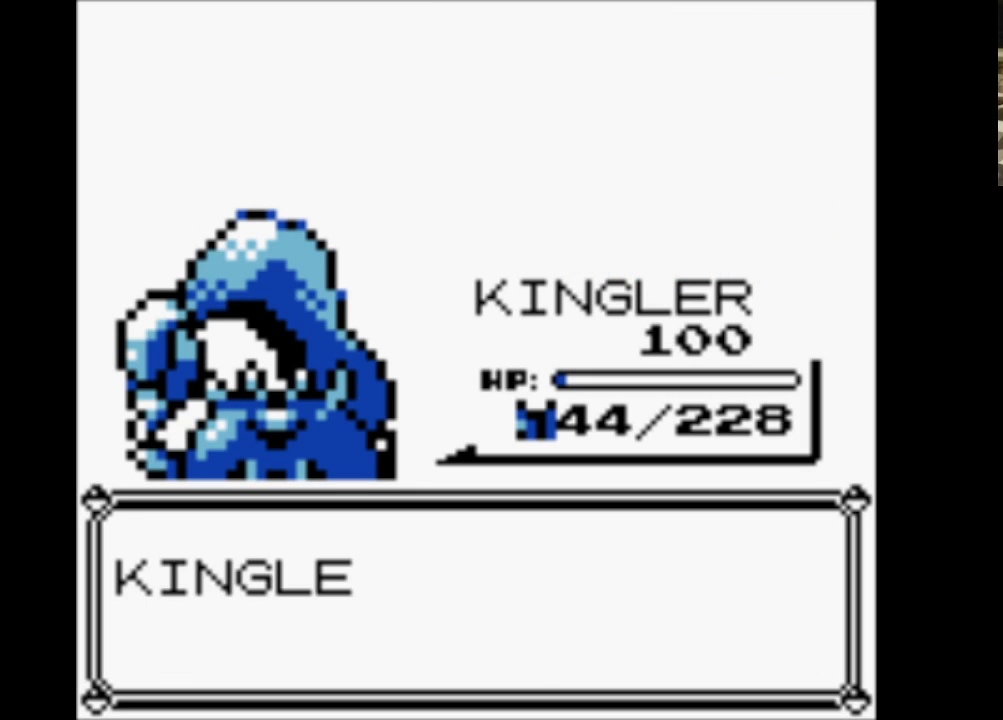
{"buttons": [], "events": [[300, "A", "up"], [333, "A", "down"], [433, "A", "up"]]}
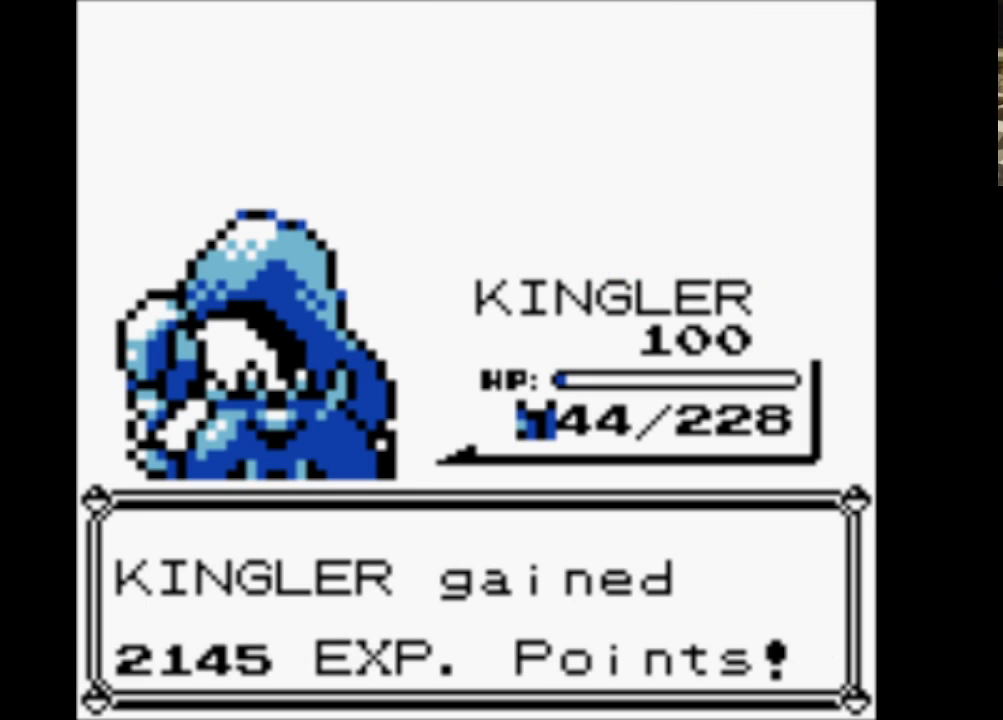
{"buttons": [], "events": [[33, "A", "down"], [117, "A", "up"], [217, "A", "down"], [317, "A", "up"], [367, "A", "down"], [500, "A", "up"]]}
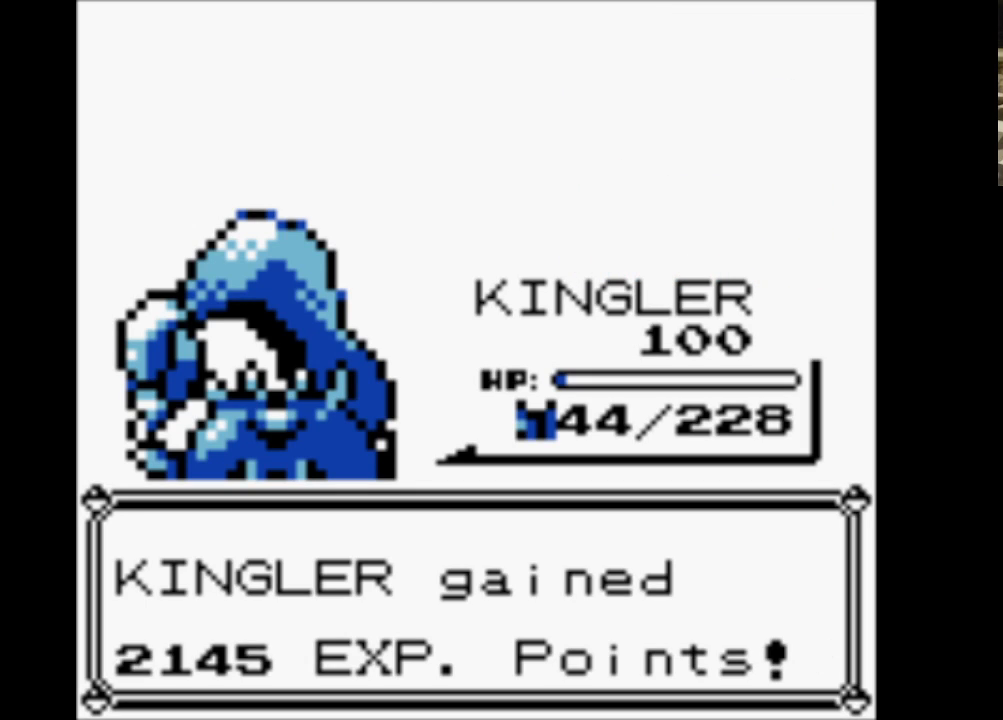
{"buttons": ["A"], "events": [[83, "A", "down"], [133, "A", "up"], [233, "A", "down"], [333, "A", "up"], [417, "A", "down"]]}
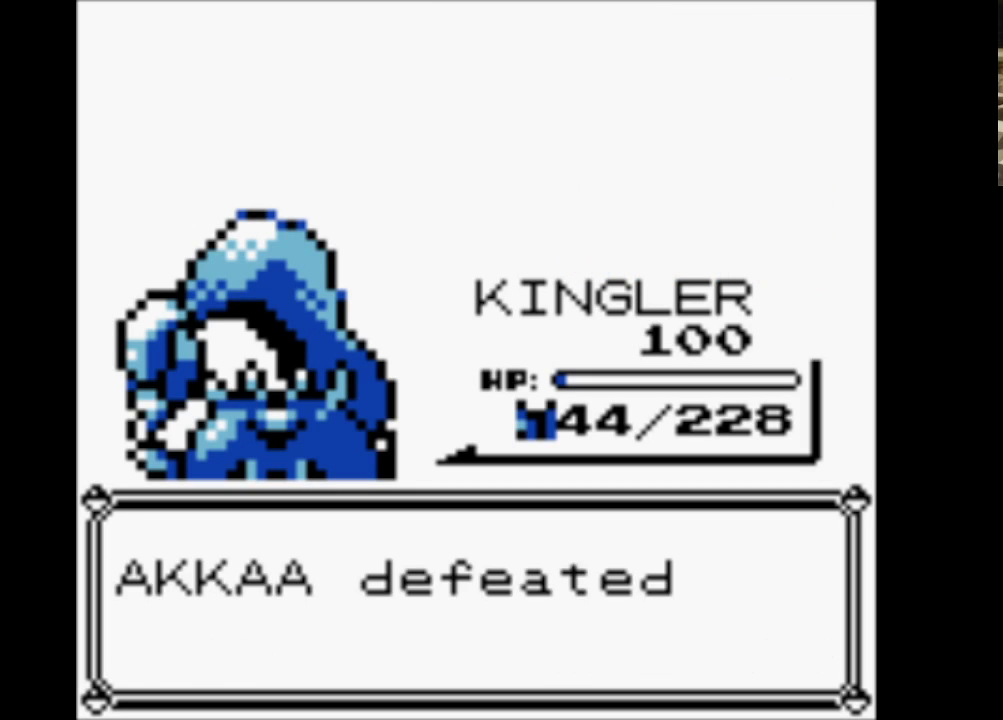
{"buttons": ["A"], "events": [[17, "A", "up"], [100, "A", "down"], [200, "A", "up"], [250, "A", "down"], [333, "A", "up"], [383, "A", "down"]]}
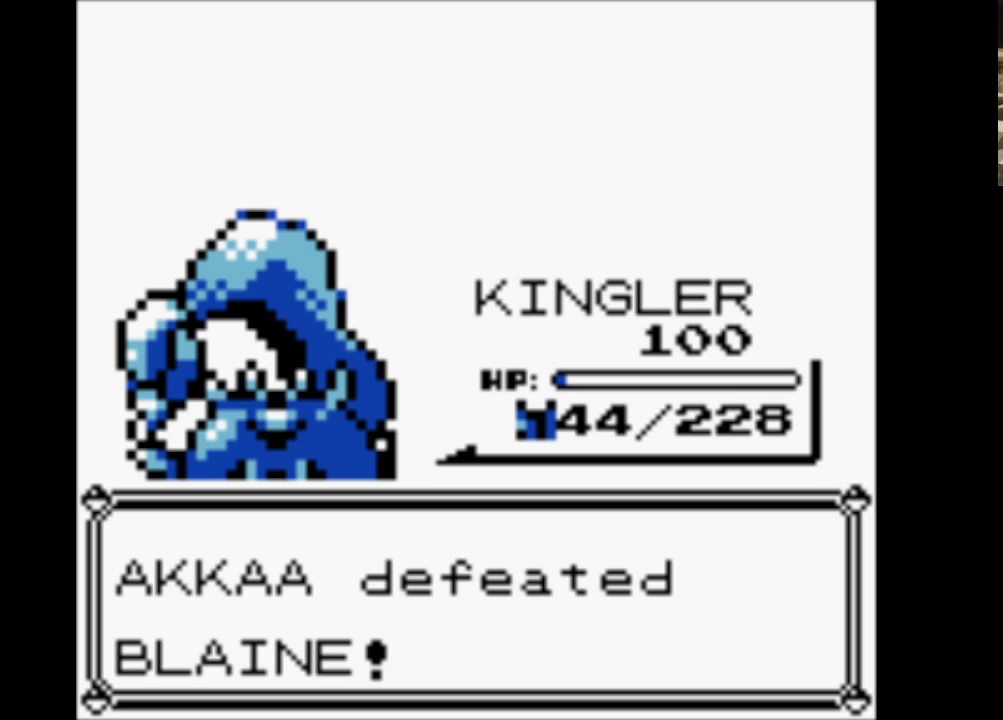
{"buttons": ["A"], "events": [[33, "A", "up"], [83, "A", "down"], [217, "A", "up"], [267, "A", "down"]]}
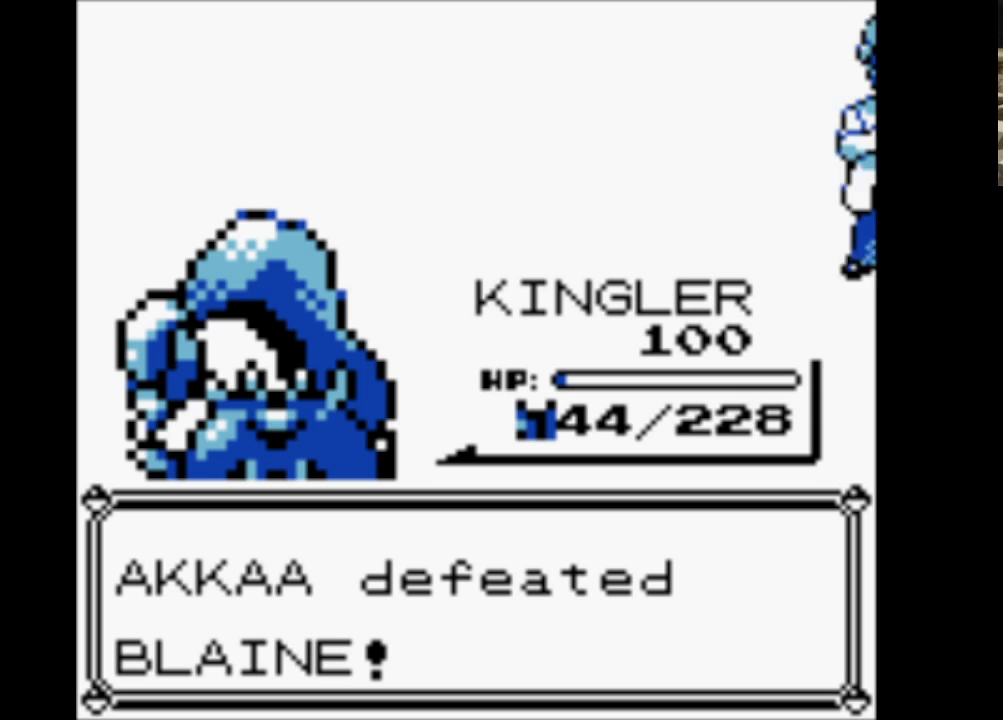
{"buttons": ["A"], "events": [[100, "A", "up"], [183, "A", "down"], [383, "A", "up"], [417, "A", "down"]]}
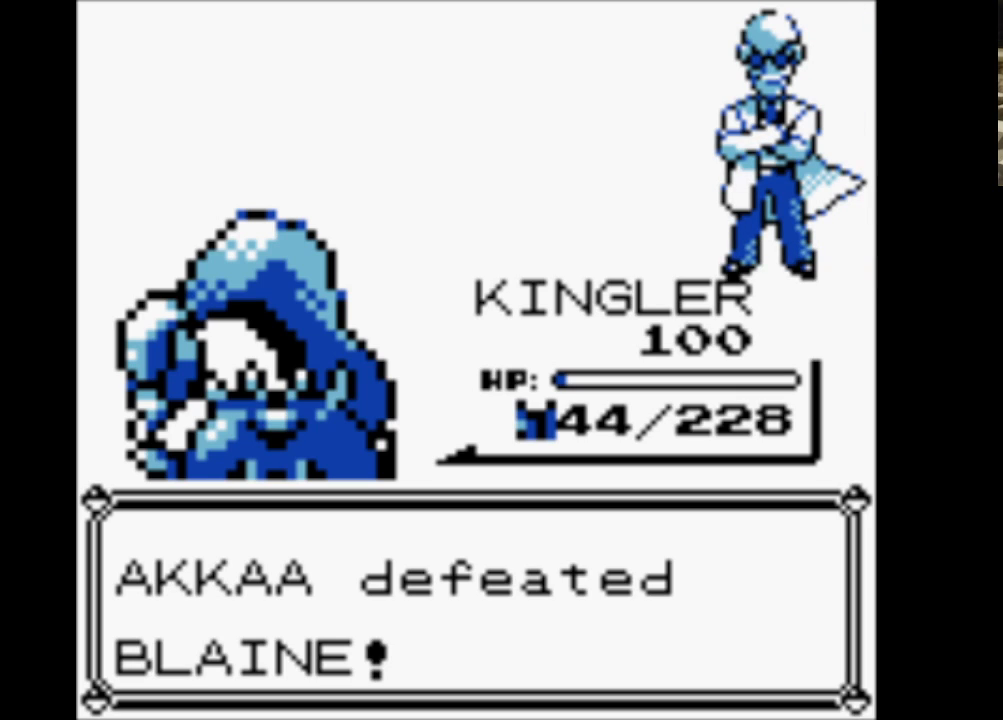
{"buttons": ["B"], "events": [[50, "A", "up"], [100, "A", "down"], [200, "A", "up"], [250, "A", "down"], [350, "A", "up"], [483, "B", "down"]]}
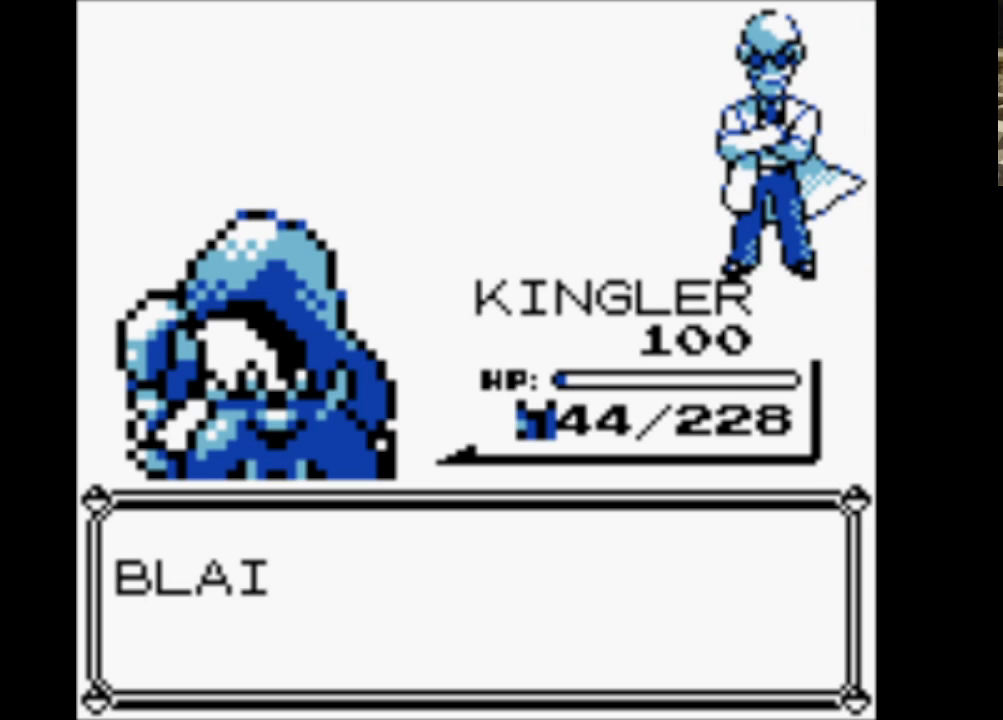
{"buttons": ["B"], "events": [[167, "B", "up"], [267, "B", "down"], [350, "B", "up"], [450, "B", "down"]]}
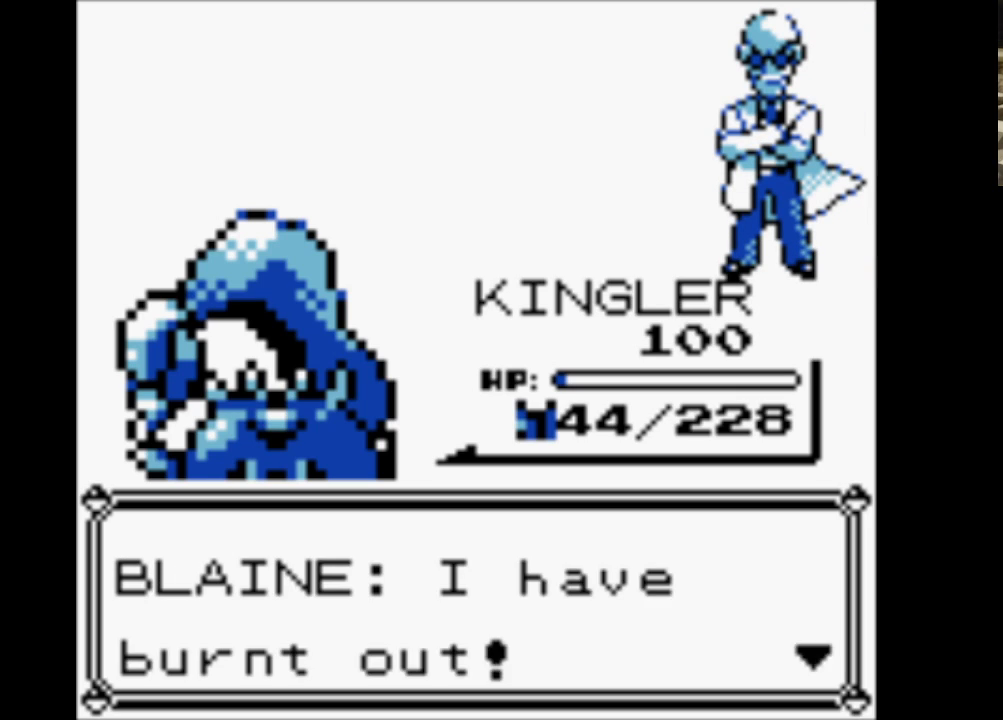
{"buttons": ["B"], "events": [[83, "B", "up"], [183, "B", "down"], [317, "B", "up"], [417, "B", "down"]]}
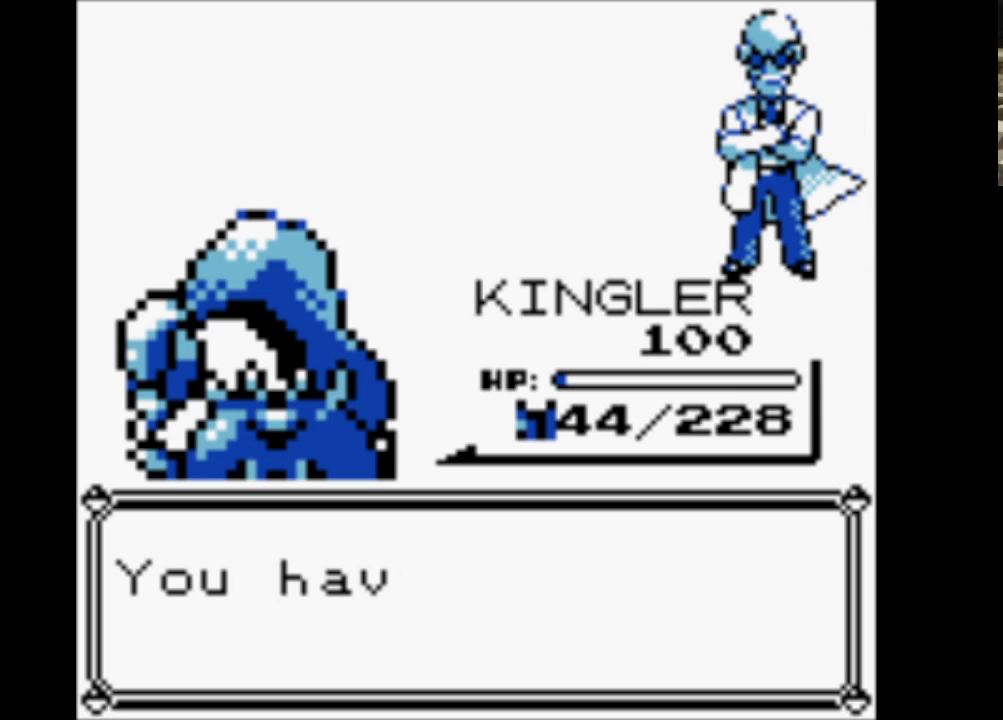
{"buttons": [], "events": [[50, "B", "up"], [100, "B", "down"], [250, "B", "up"], [333, "B", "down"], [483, "B", "up"]]}
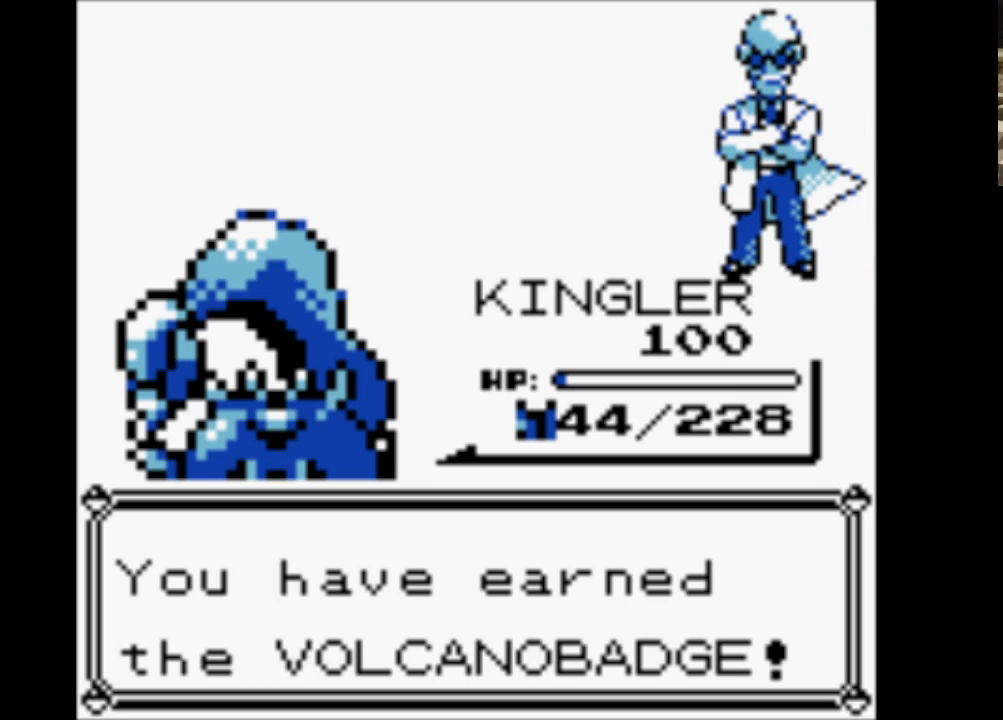
{"buttons": ["B"], "events": [[67, "B", "down"], [217, "B", "up"], [267, "B", "down"], [400, "B", "up"], [500, "B", "down"]]}